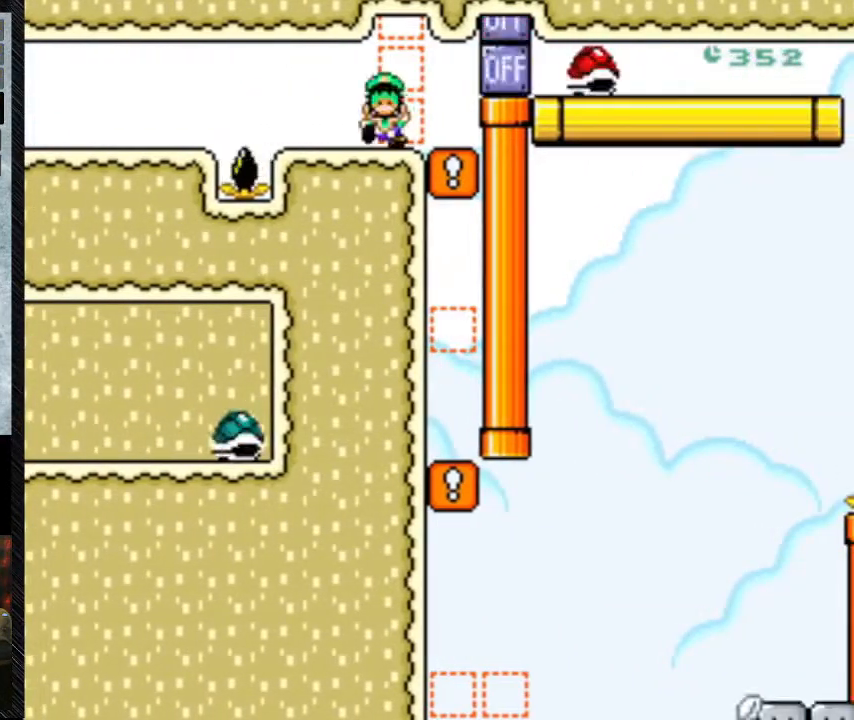
Gameplay with a controller (Nintendo layout); each line is a JSON object with the inputs held at the frame after it. "events" lists button and stick changes between this image and that frame as [ms after this image, input, new state], when the widget could be followed in between. Not read: L3 R3.
{"buttons": [], "events": [[433, "Y", "up"]]}
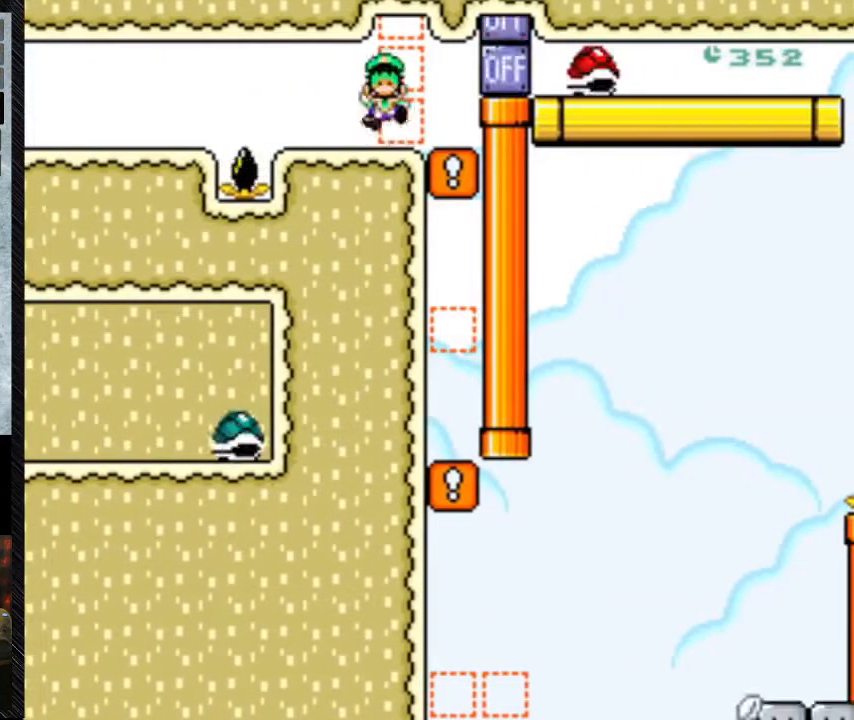
{"buttons": [], "events": []}
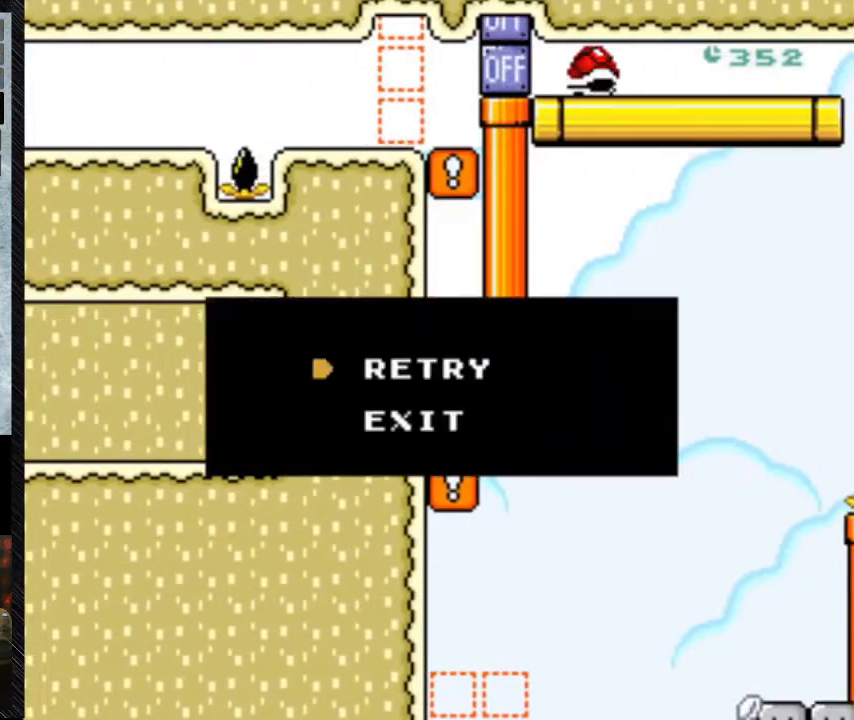
{"buttons": ["A"], "events": [[500, "A", "down"]]}
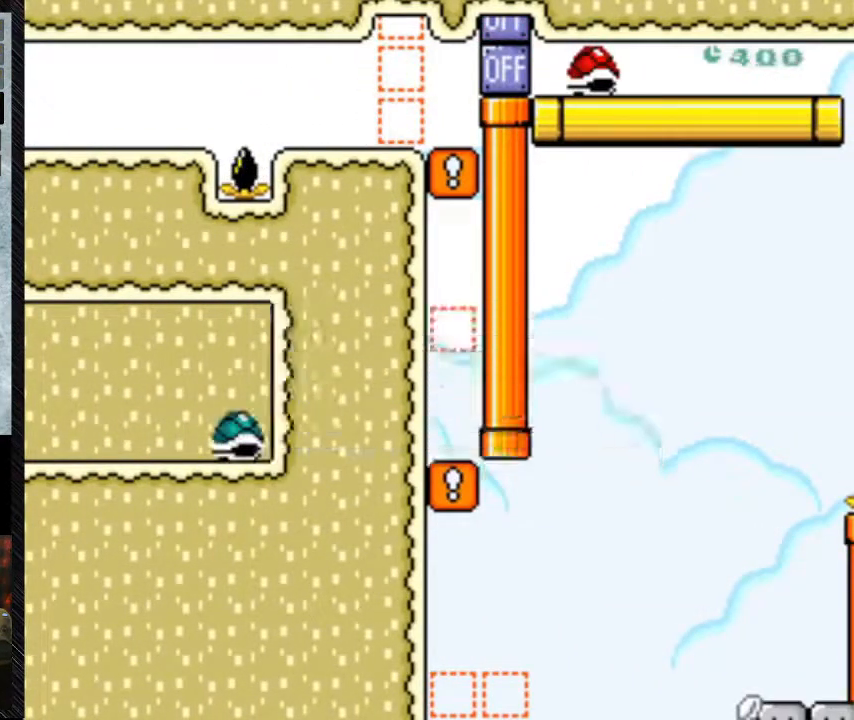
{"buttons": [], "events": [[167, "A", "up"]]}
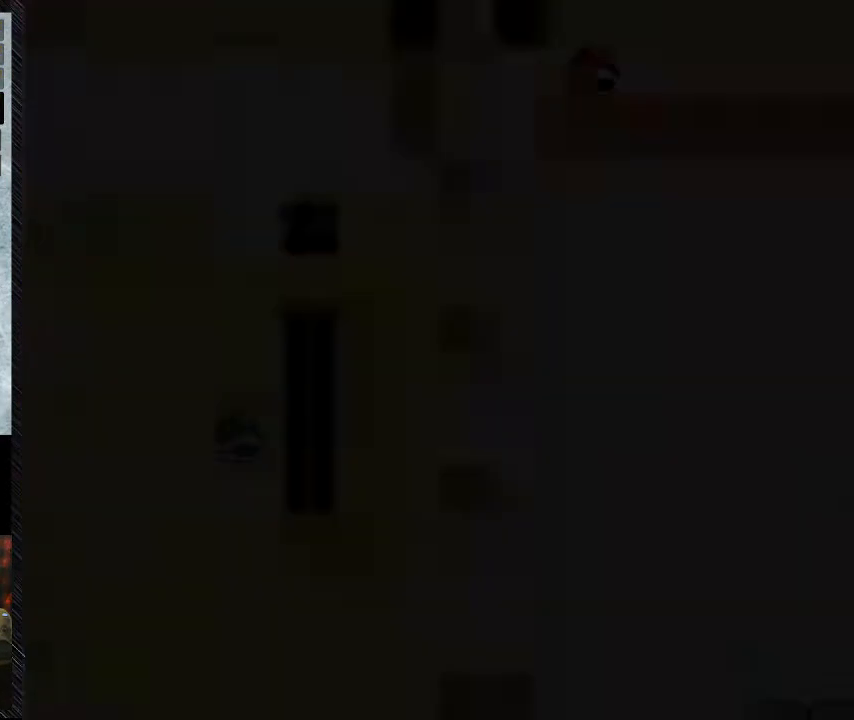
{"buttons": [], "events": []}
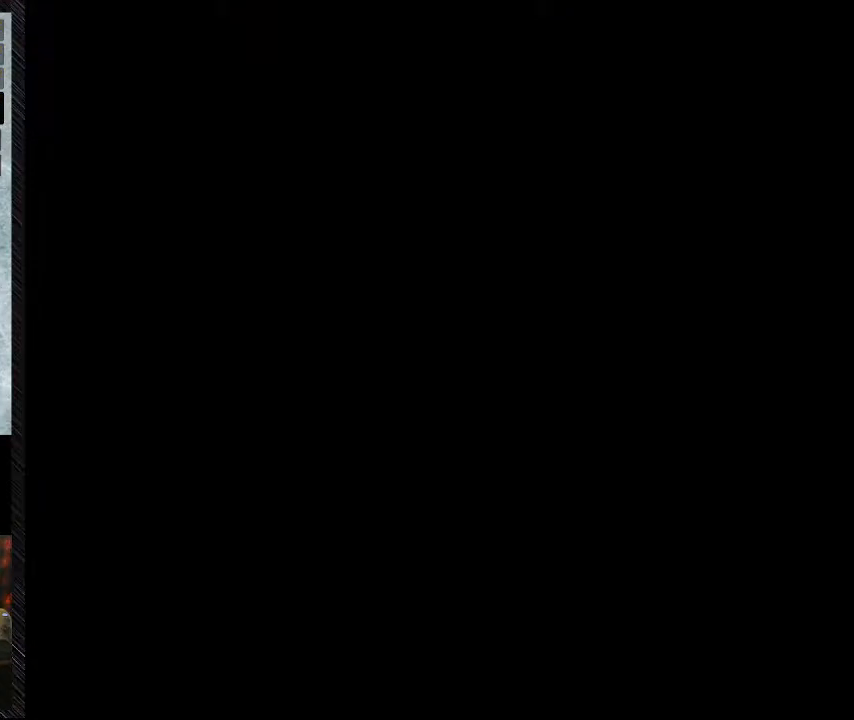
{"buttons": [], "events": []}
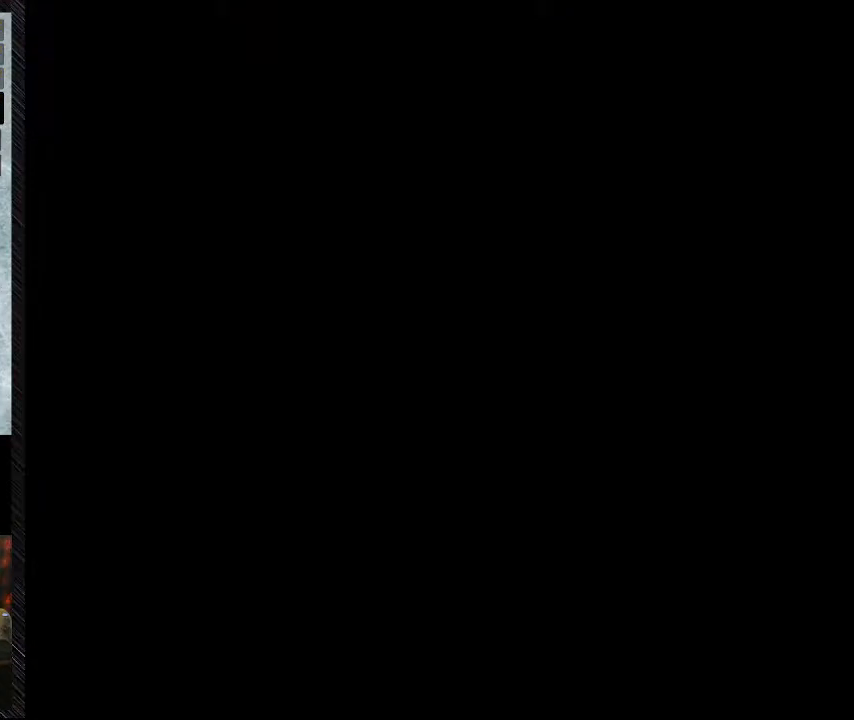
{"buttons": [], "events": []}
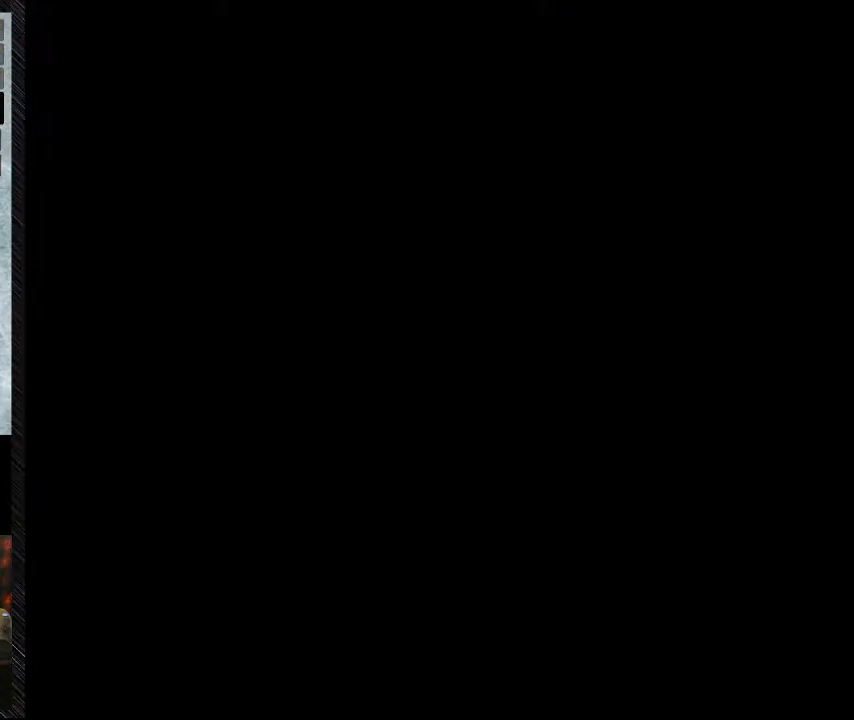
{"buttons": [], "events": []}
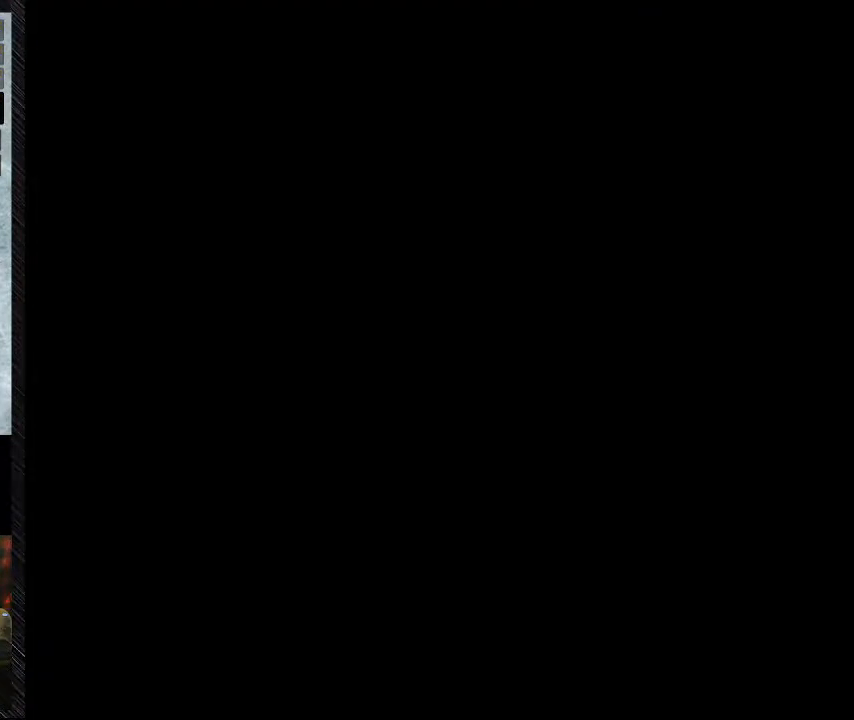
{"buttons": [], "events": []}
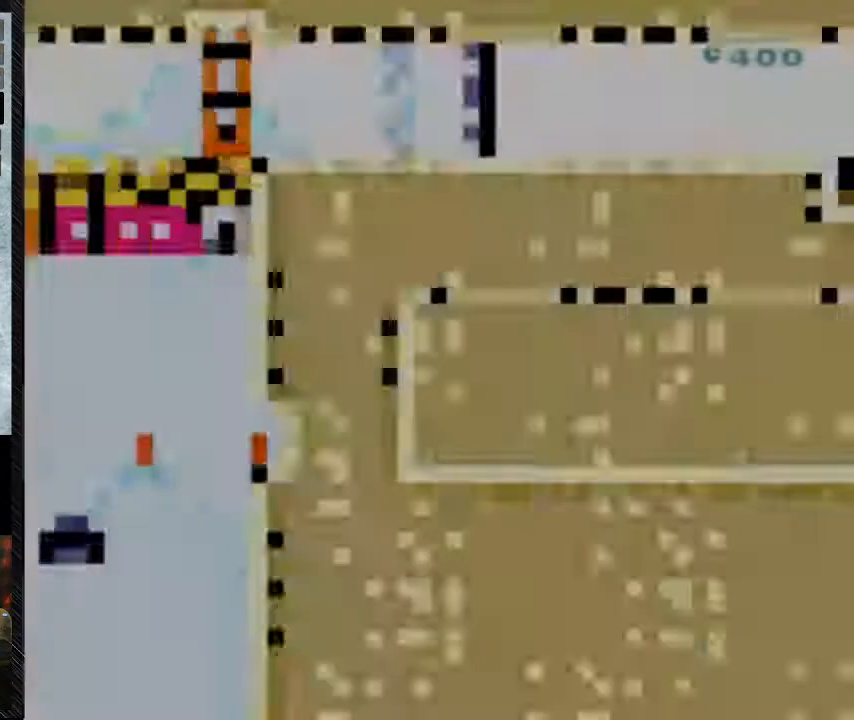
{"buttons": ["Y", "DPAD_RIGHT"], "events": [[333, "Y", "down"], [467, "DPAD_RIGHT", "down"]]}
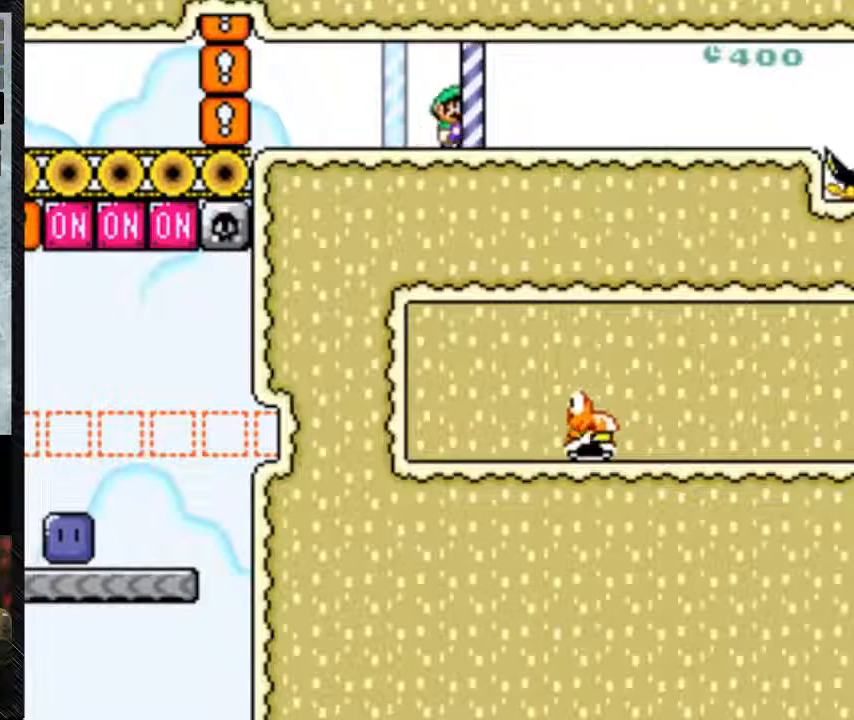
{"buttons": ["Y", "DPAD_RIGHT"], "events": []}
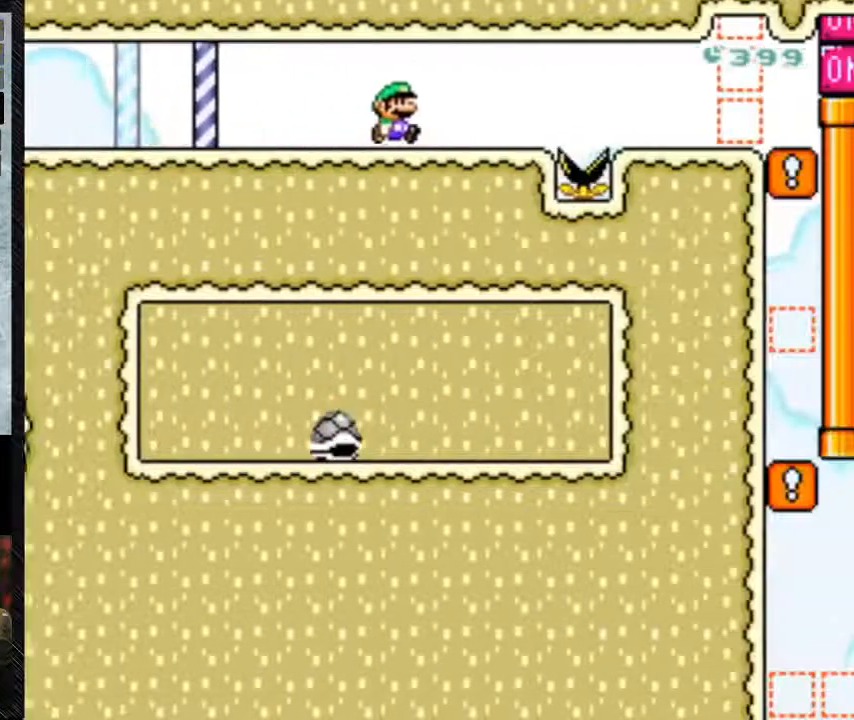
{"buttons": ["B", "Y", "DPAD_RIGHT"], "events": [[500, "B", "down"]]}
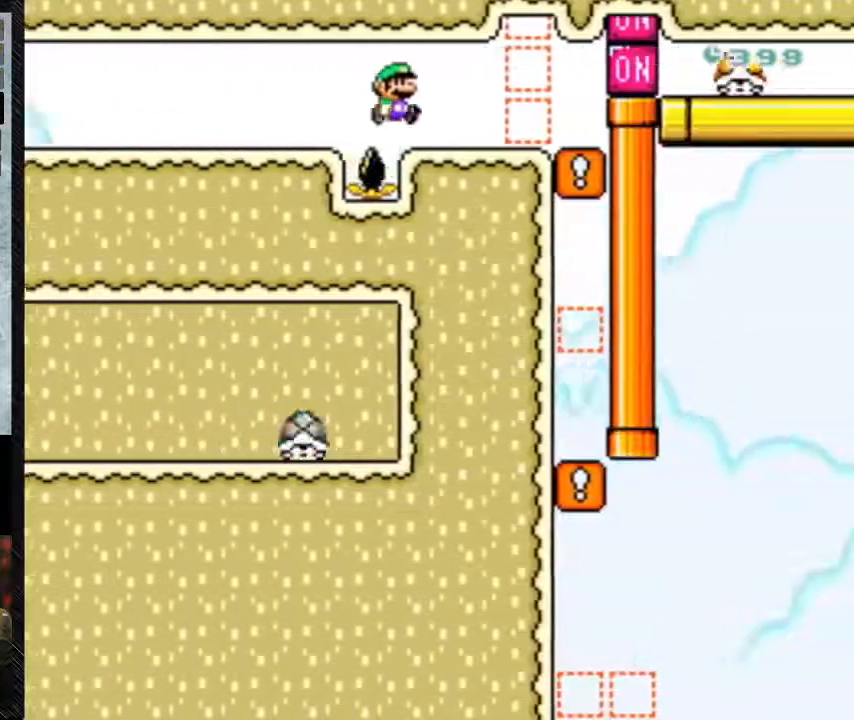
{"buttons": ["Y", "DPAD_RIGHT"], "events": [[267, "B", "up"]]}
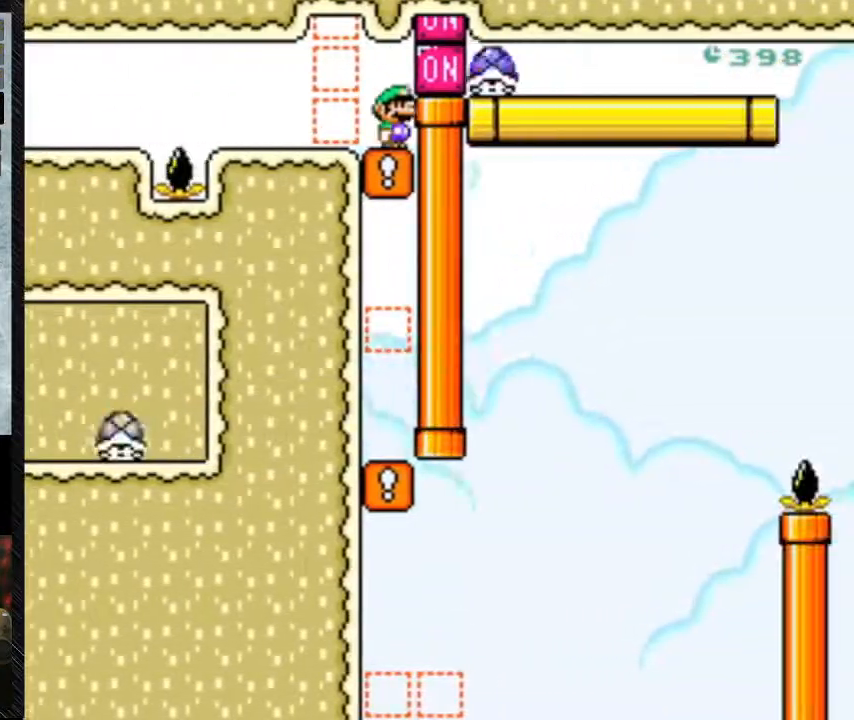
{"buttons": ["Y"], "events": [[133, "DPAD_RIGHT", "up"]]}
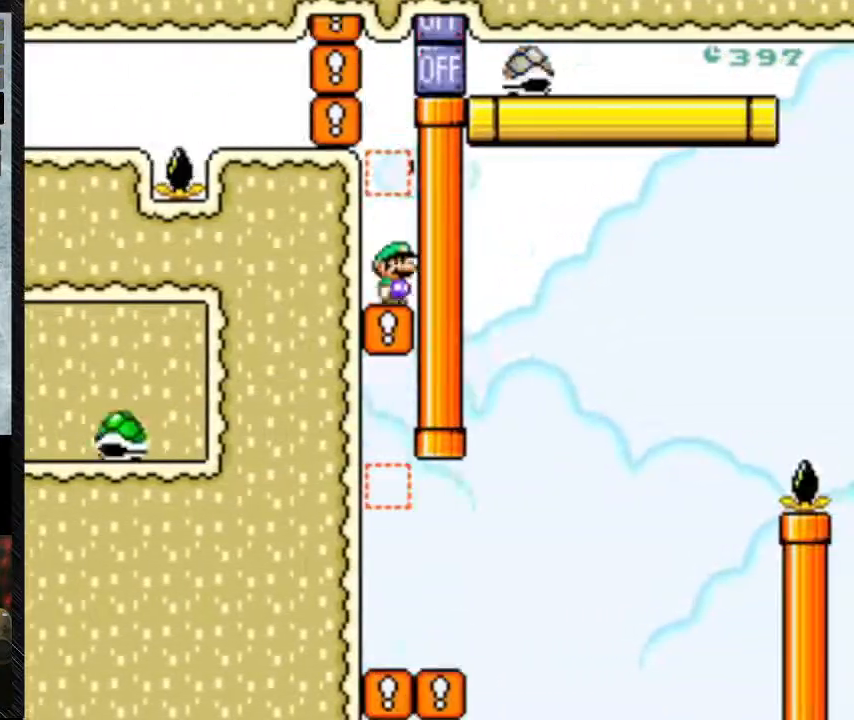
{"buttons": ["Y"], "events": []}